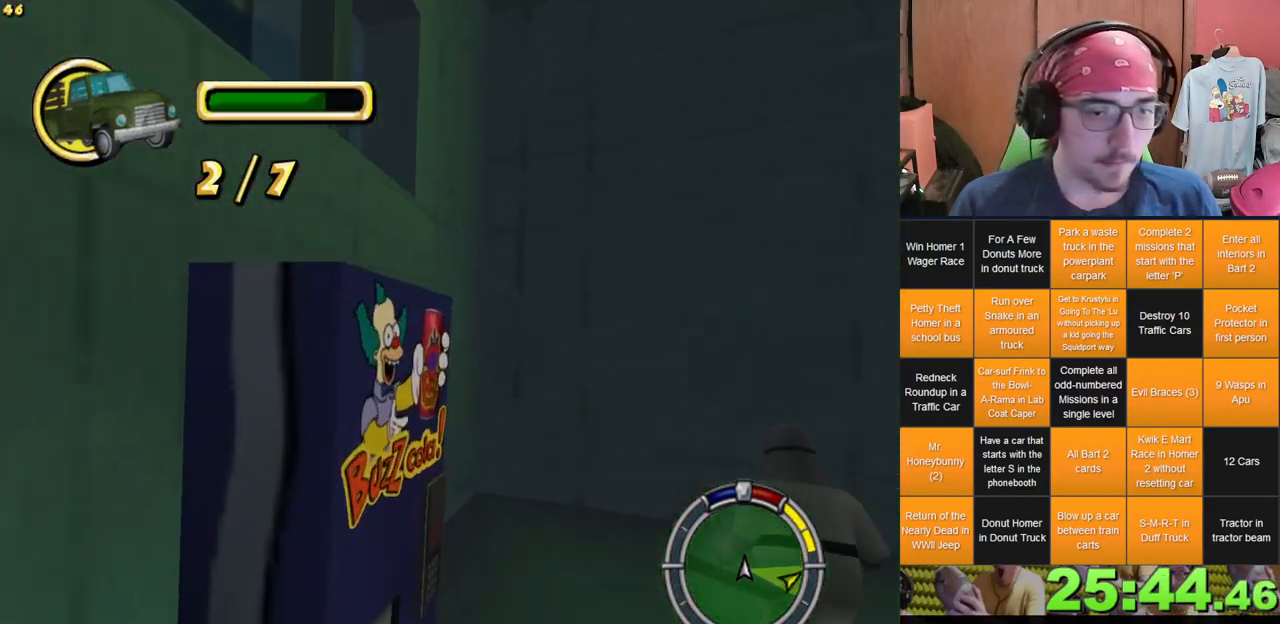
Gameplay with a controller (Xbox layout); each line is a JSON object with the inputs held at the frame after it (dt_ms = milliseconds from this image to that frame). "events" lists button and stick changes between this image and that frame as [ms after this image, input, new state], when the widget could be followed in between. Not read: A L3 R3 X.
{"dt_ms": 500, "buttons": ["L2"], "left_stick": "right", "right_stick": "center", "events": []}
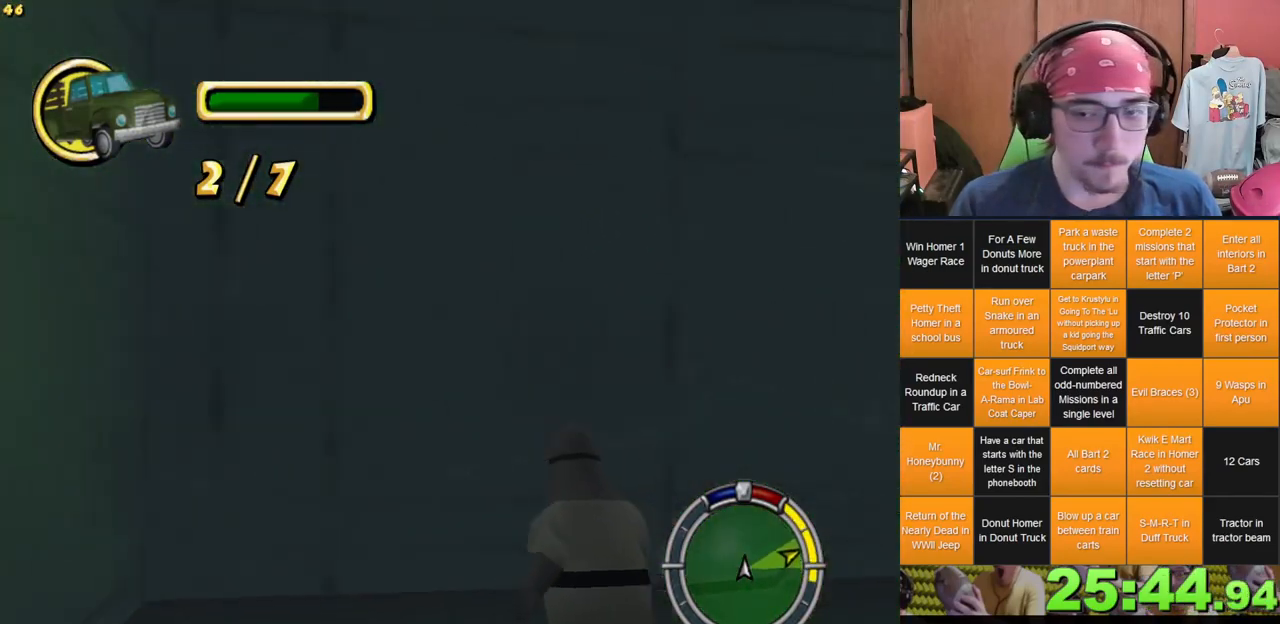
{"dt_ms": 500, "buttons": ["L2"], "left_stick": "right", "right_stick": "center", "events": []}
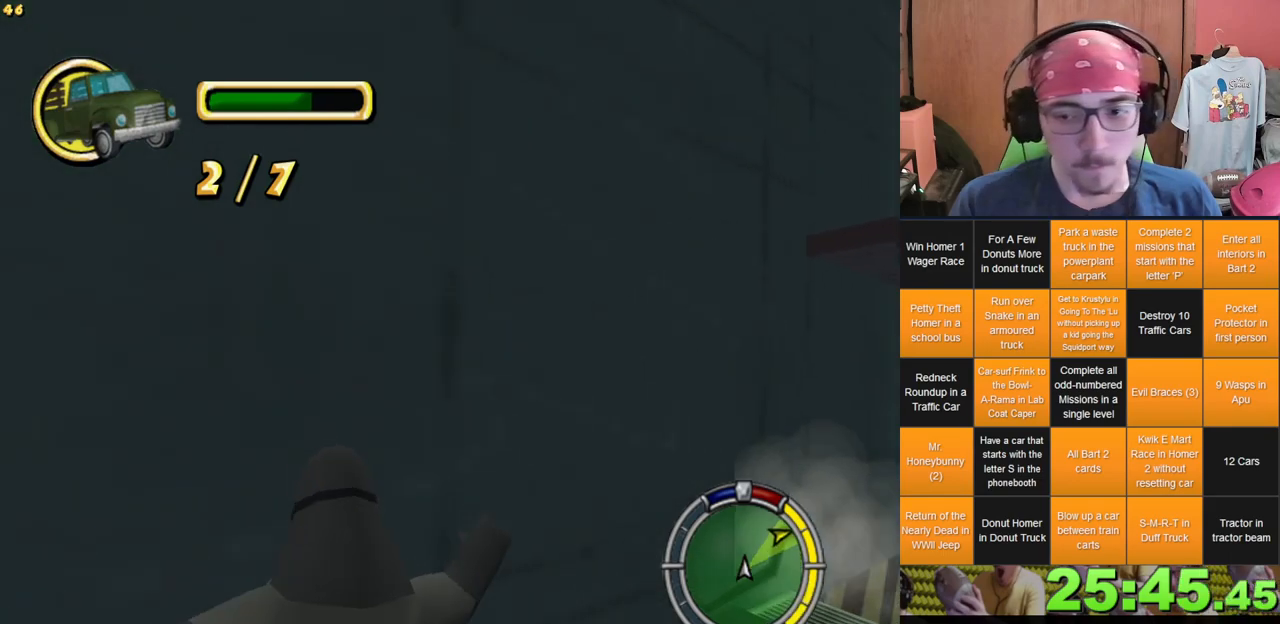
{"dt_ms": 500, "buttons": [], "left_stick": "right", "right_stick": "center", "events": [[150, "L2", "up"]]}
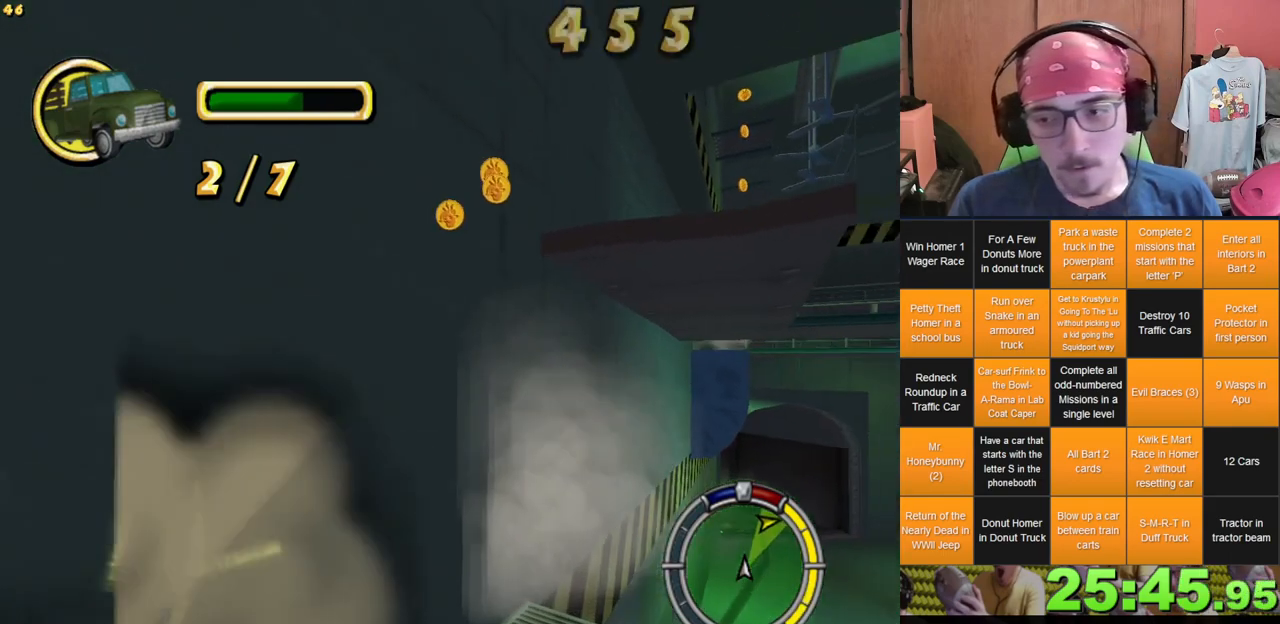
{"dt_ms": 500, "buttons": [], "left_stick": "right", "right_stick": "center", "events": []}
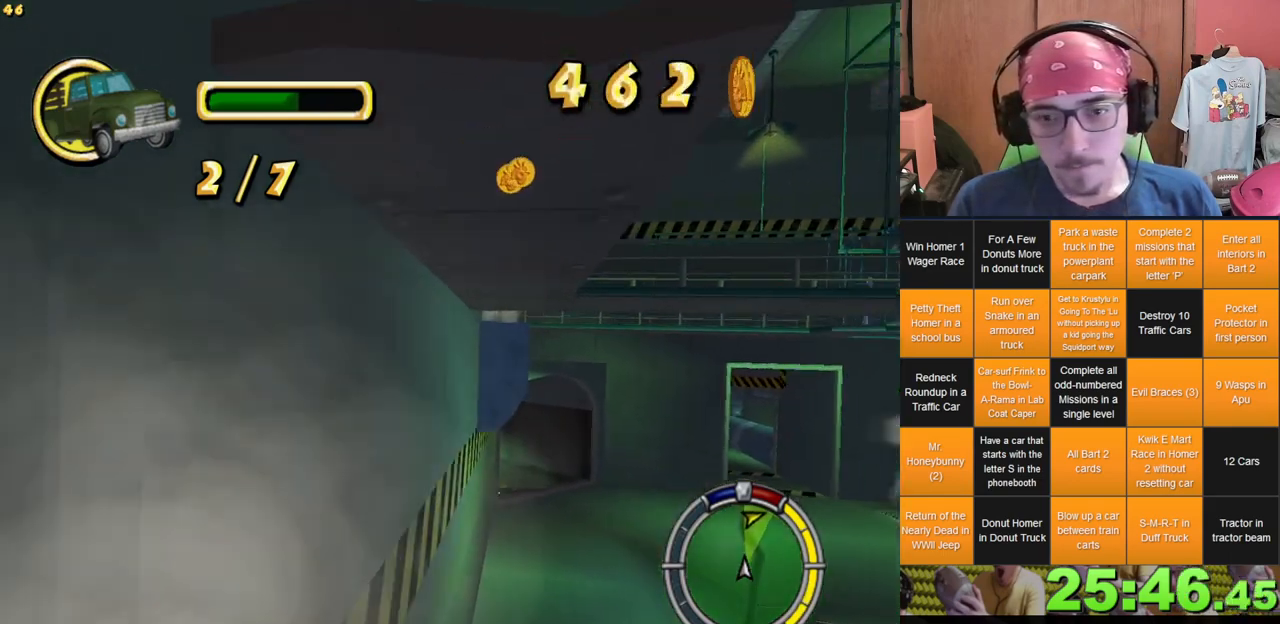
{"dt_ms": 500, "buttons": [], "left_stick": "center", "right_stick": "center", "events": [[17, "left_stick", "center"]]}
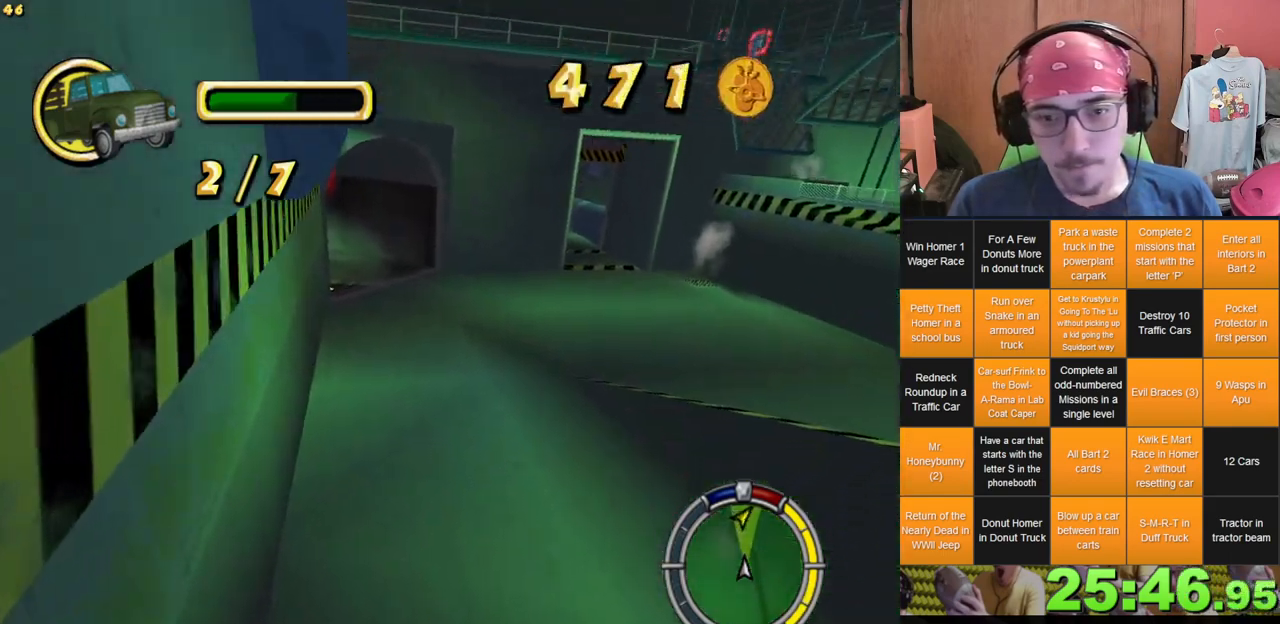
{"dt_ms": 500, "buttons": [], "left_stick": "center", "right_stick": "center", "events": []}
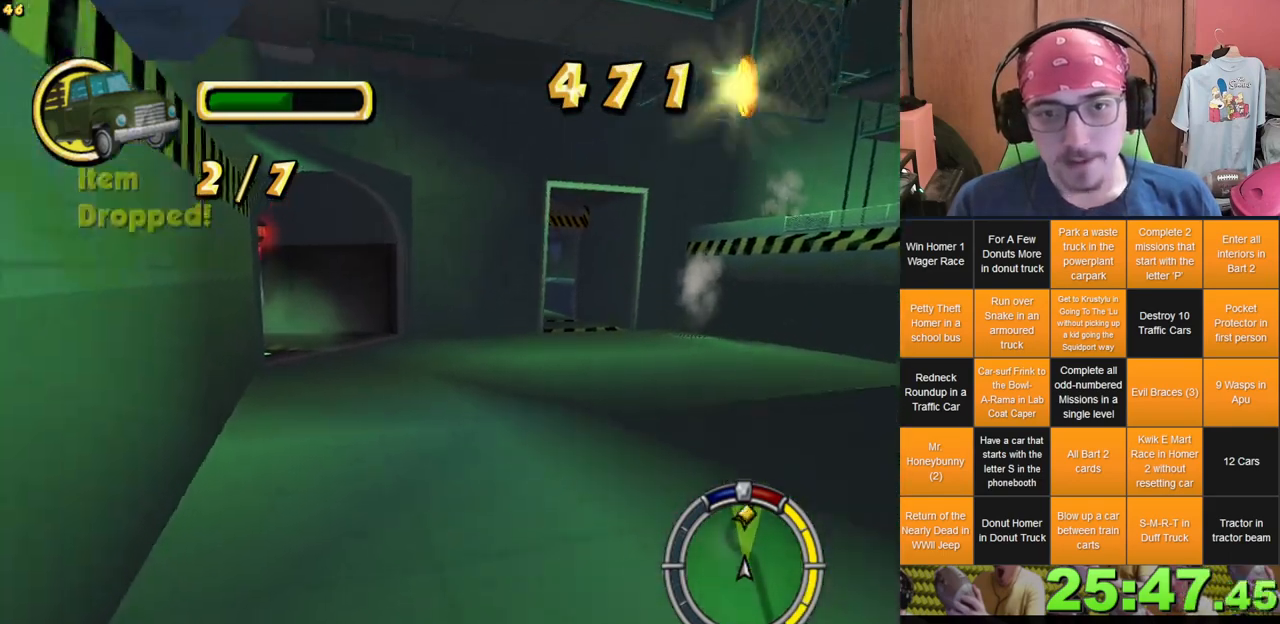
{"dt_ms": 500, "buttons": [], "left_stick": "center", "right_stick": "center", "events": [[133, "left_stick", "right"], [400, "left_stick", "center"]]}
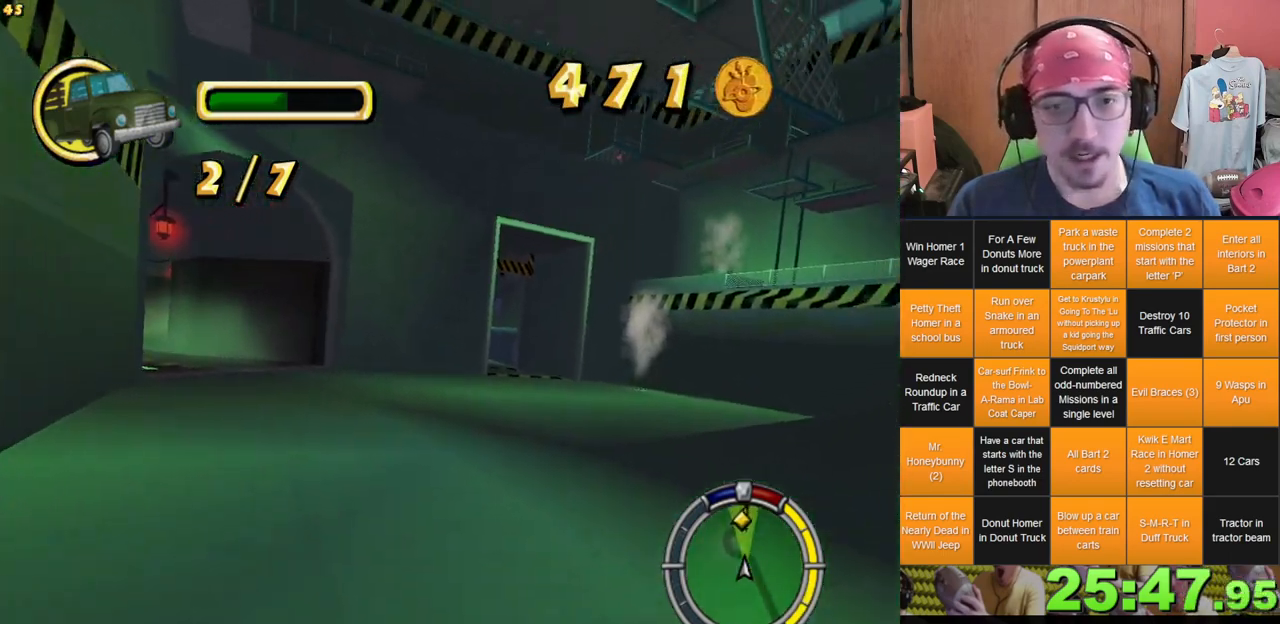
{"dt_ms": 500, "buttons": [], "left_stick": "center", "right_stick": "center", "events": [[250, "left_stick", "left"], [467, "left_stick", "center"]]}
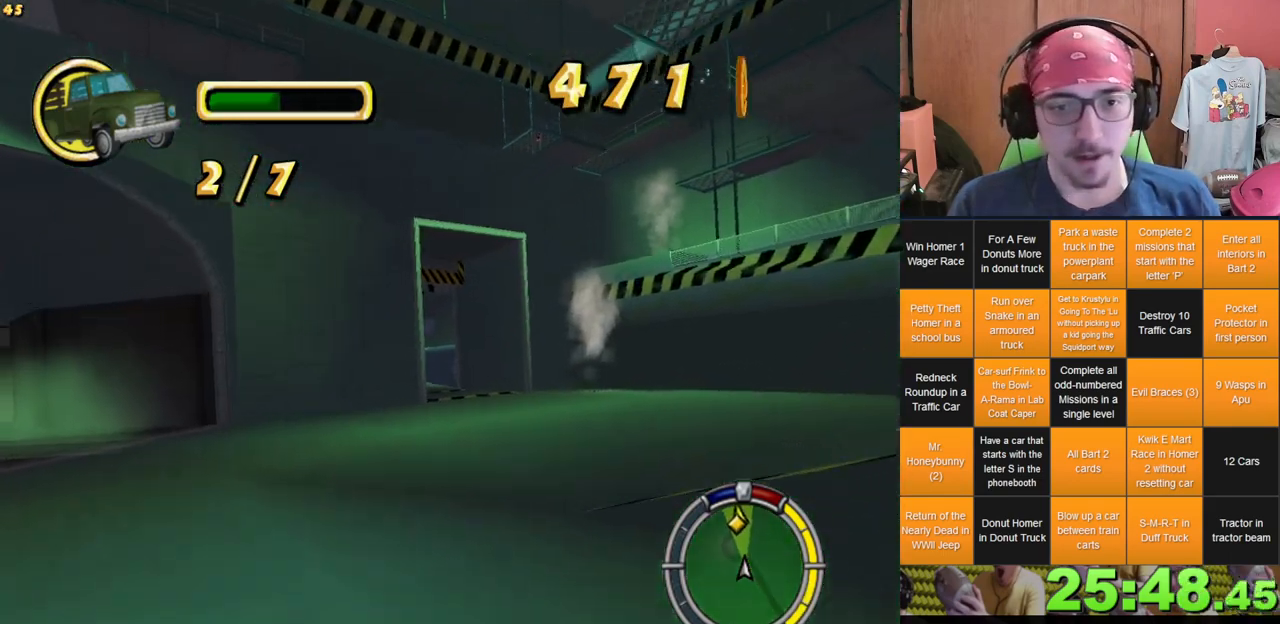
{"dt_ms": 500, "buttons": [], "left_stick": "right", "right_stick": "center", "events": [[33, "left_stick", "right"]]}
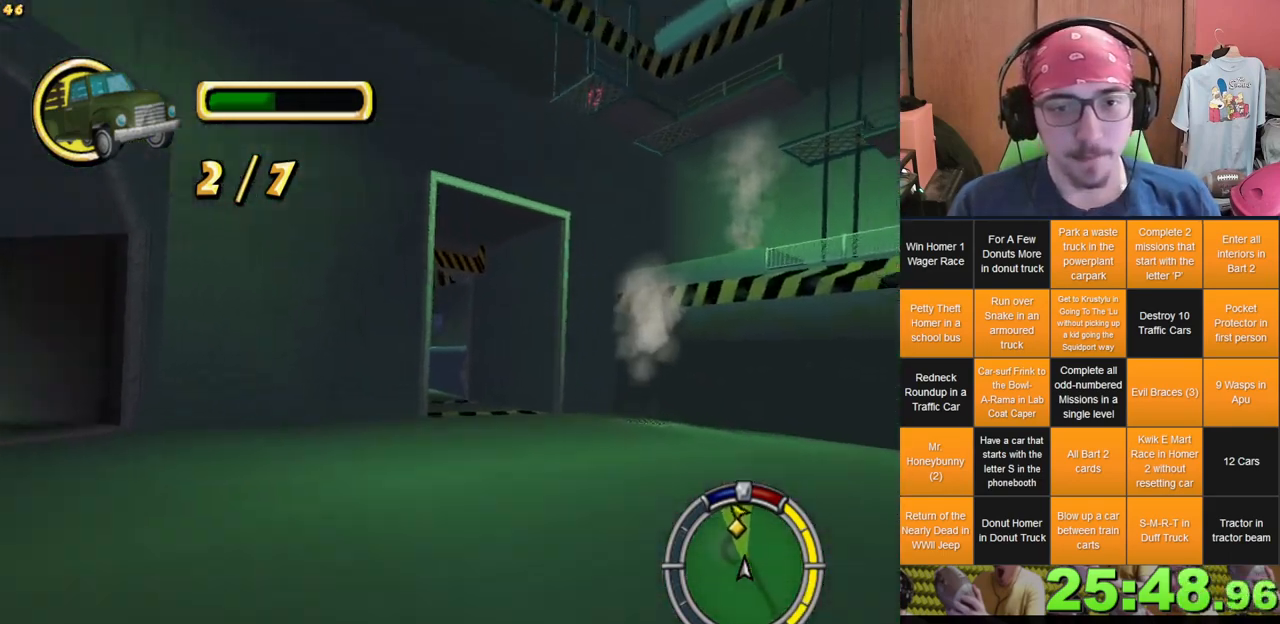
{"dt_ms": 500, "buttons": [], "left_stick": "center", "right_stick": "center", "events": [[67, "left_stick", "center"], [250, "left_stick", "left"], [467, "left_stick", "center"]]}
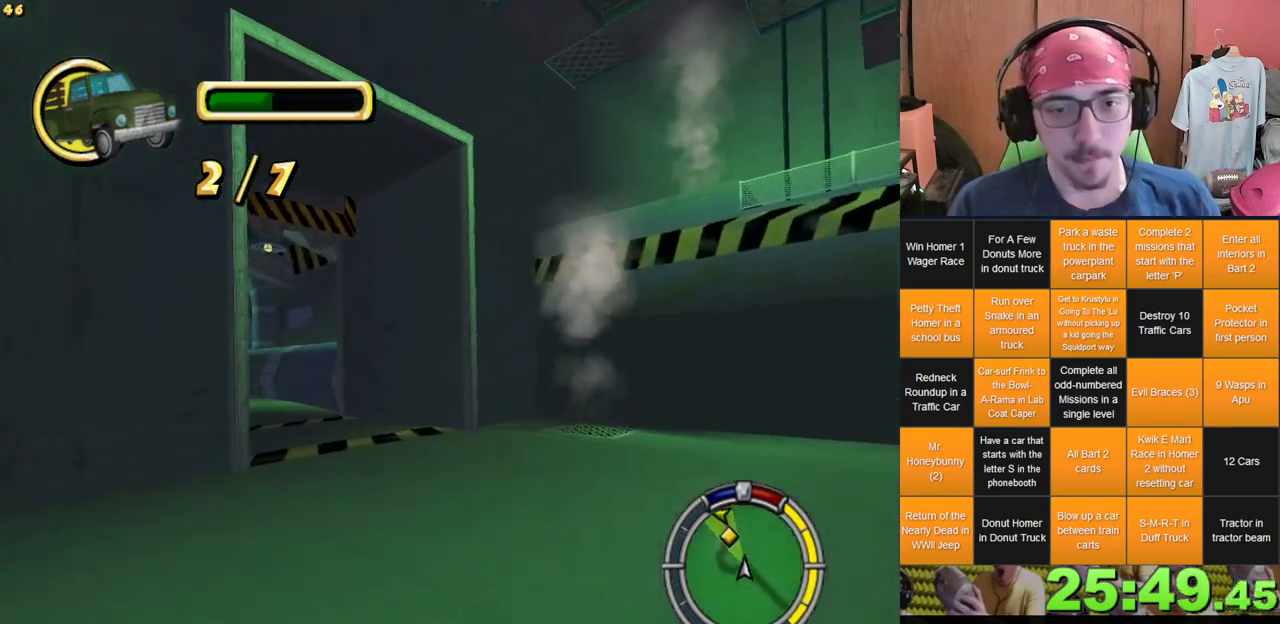
{"dt_ms": 500, "buttons": [], "left_stick": "left", "right_stick": "center", "events": [[50, "left_stick", "left"]]}
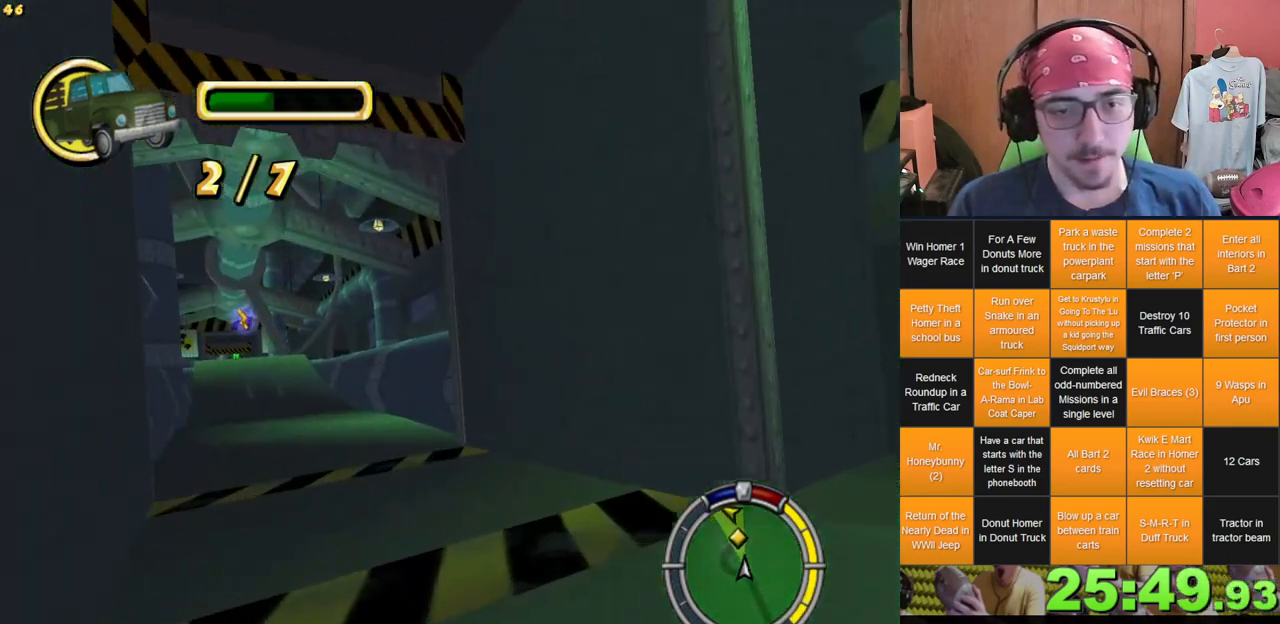
{"dt_ms": 500, "buttons": [], "left_stick": "center", "right_stick": "center", "events": [[233, "left_stick", "center"]]}
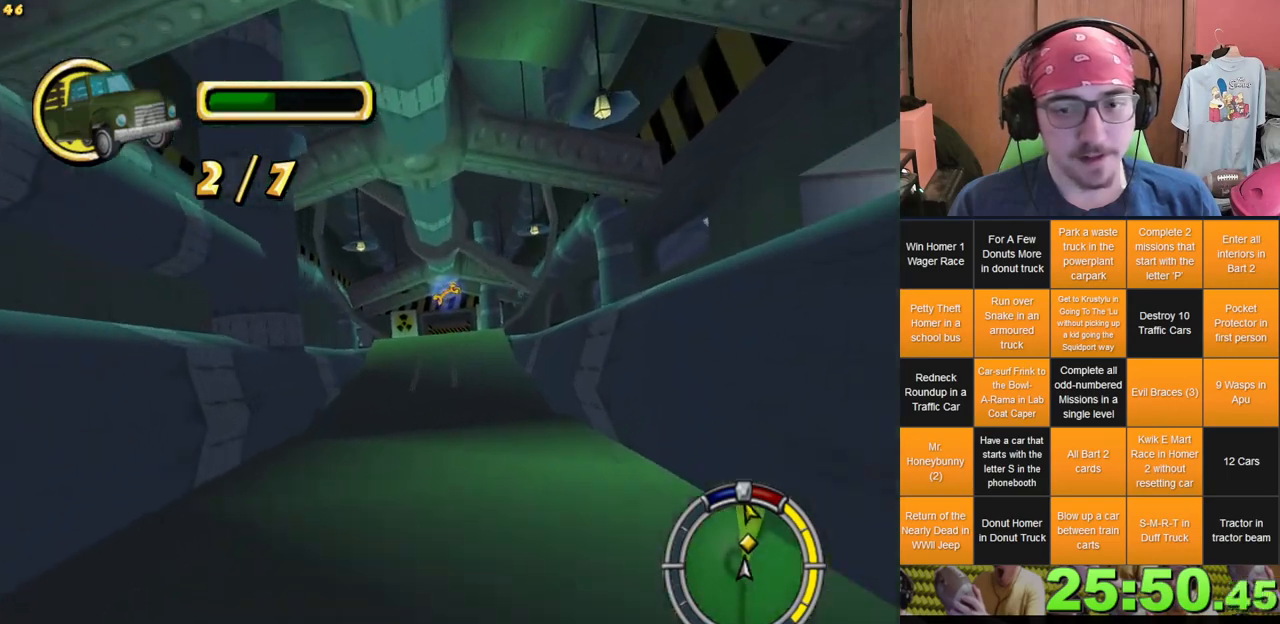
{"dt_ms": 500, "buttons": [], "left_stick": "center", "right_stick": "center", "events": [[217, "left_stick", "right"], [450, "left_stick", "center"]]}
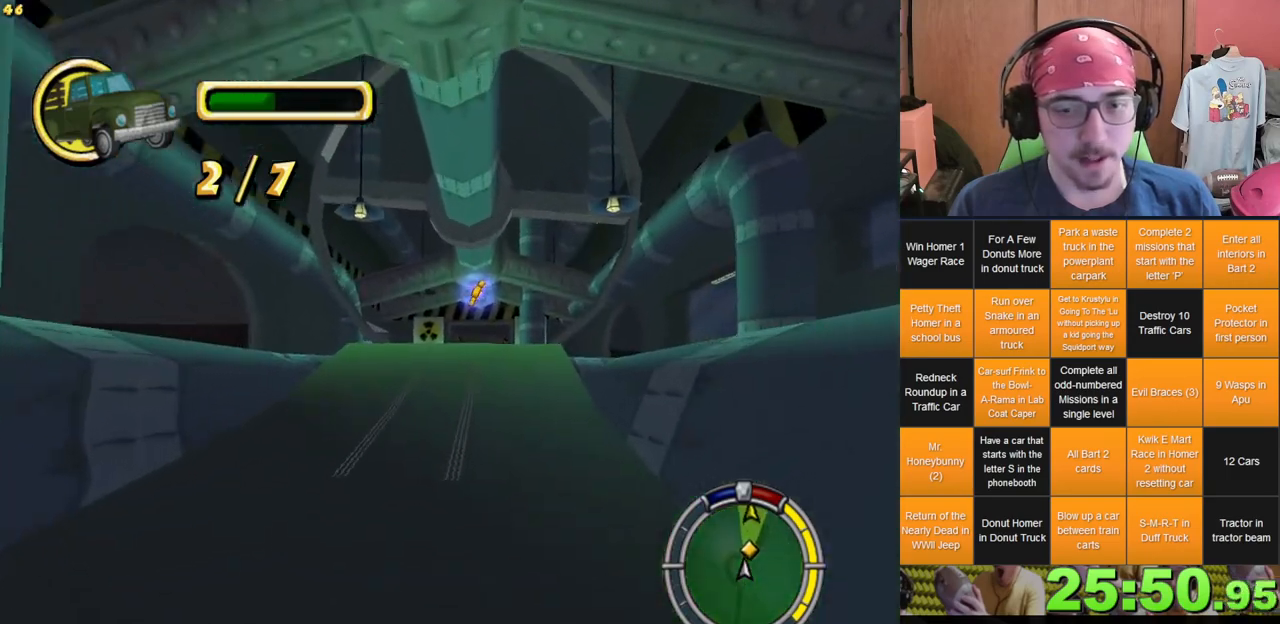
{"dt_ms": 500, "buttons": ["L2"], "left_stick": "right", "right_stick": "center", "events": [[333, "L2", "down"], [400, "left_stick", "right"]]}
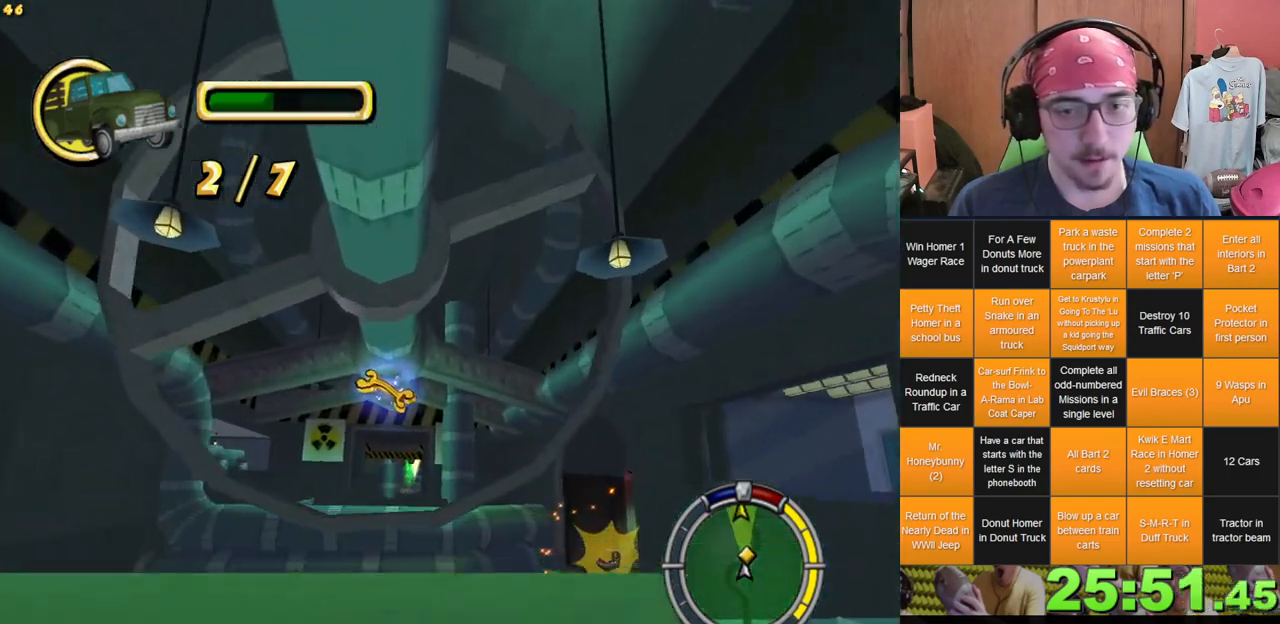
{"dt_ms": 500, "buttons": [], "left_stick": "right", "right_stick": "center", "events": [[100, "left_stick", "center"], [150, "L2", "up"], [450, "left_stick", "right"]]}
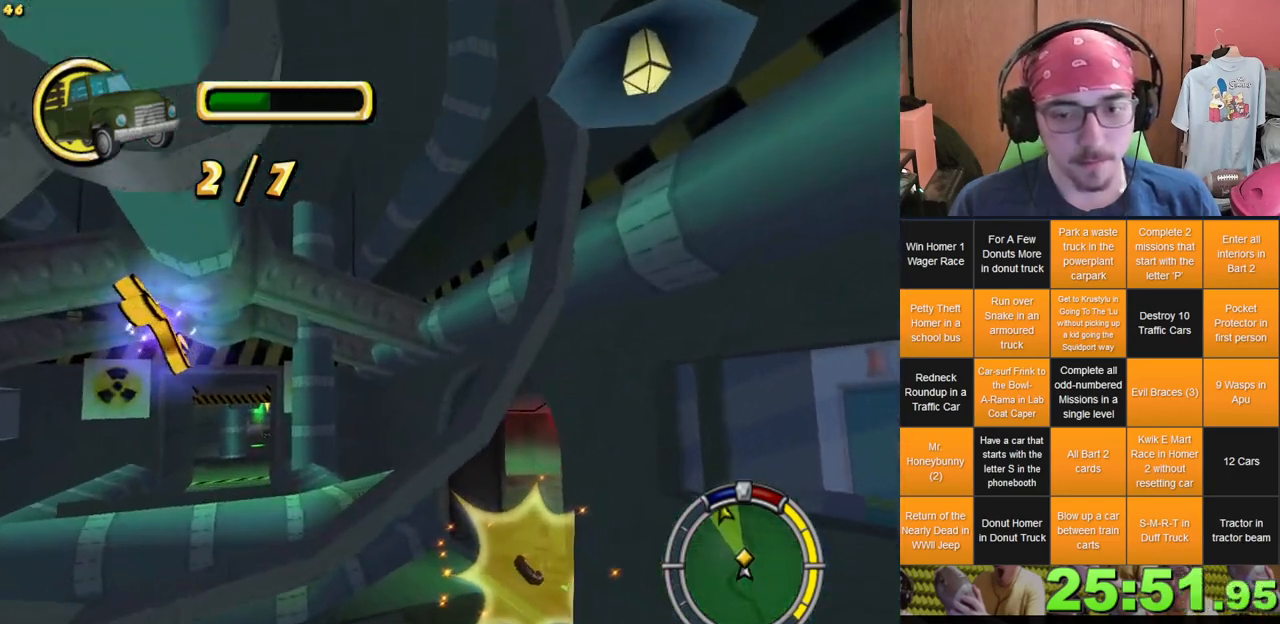
{"dt_ms": 500, "buttons": [], "left_stick": "right", "right_stick": "center", "events": []}
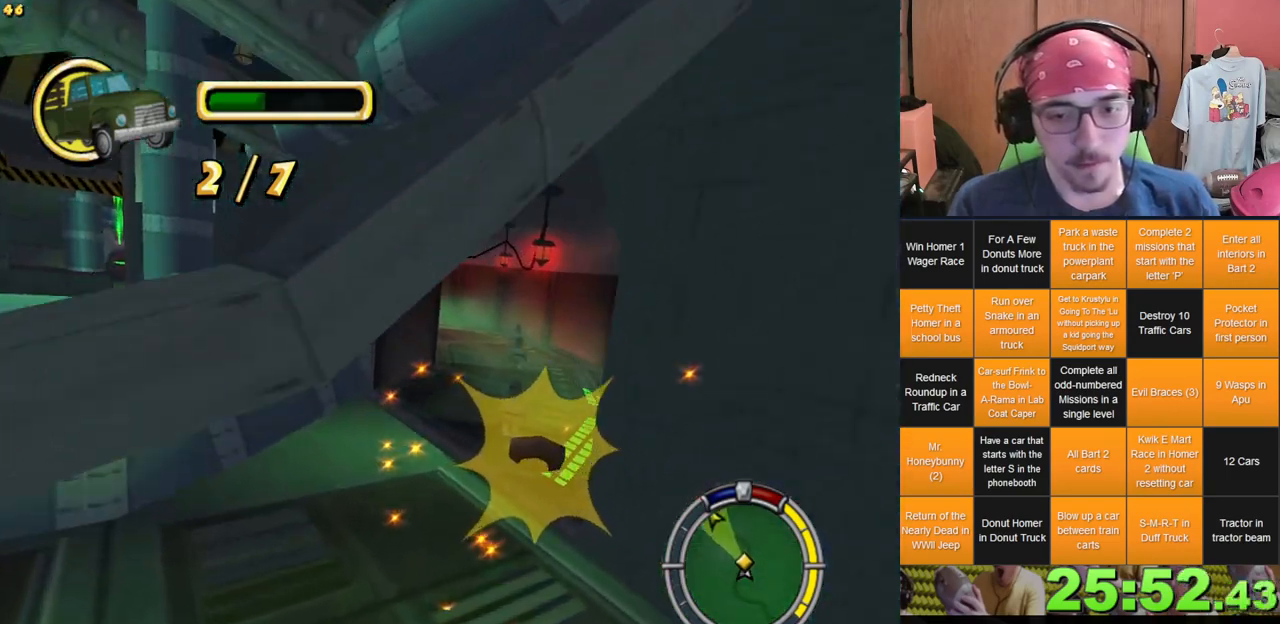
{"dt_ms": 500, "buttons": [], "left_stick": "right", "right_stick": "center", "events": []}
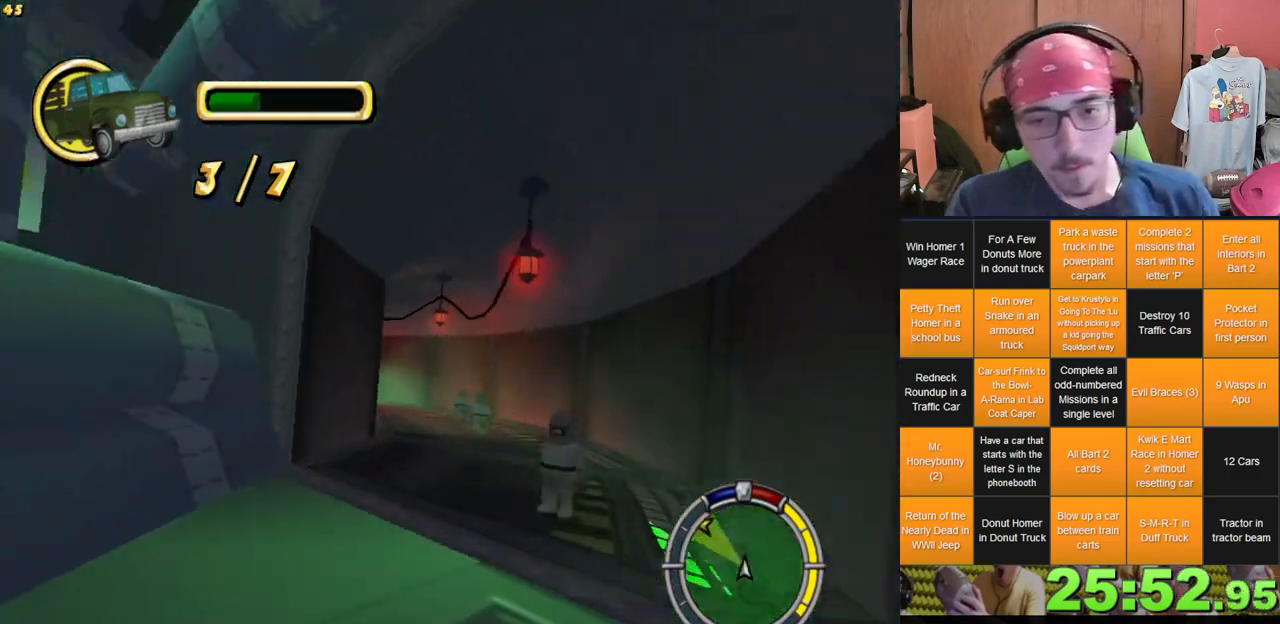
{"dt_ms": 500, "buttons": [], "left_stick": "left", "right_stick": "center", "events": [[67, "left_stick", "center"], [167, "left_stick", "left"]]}
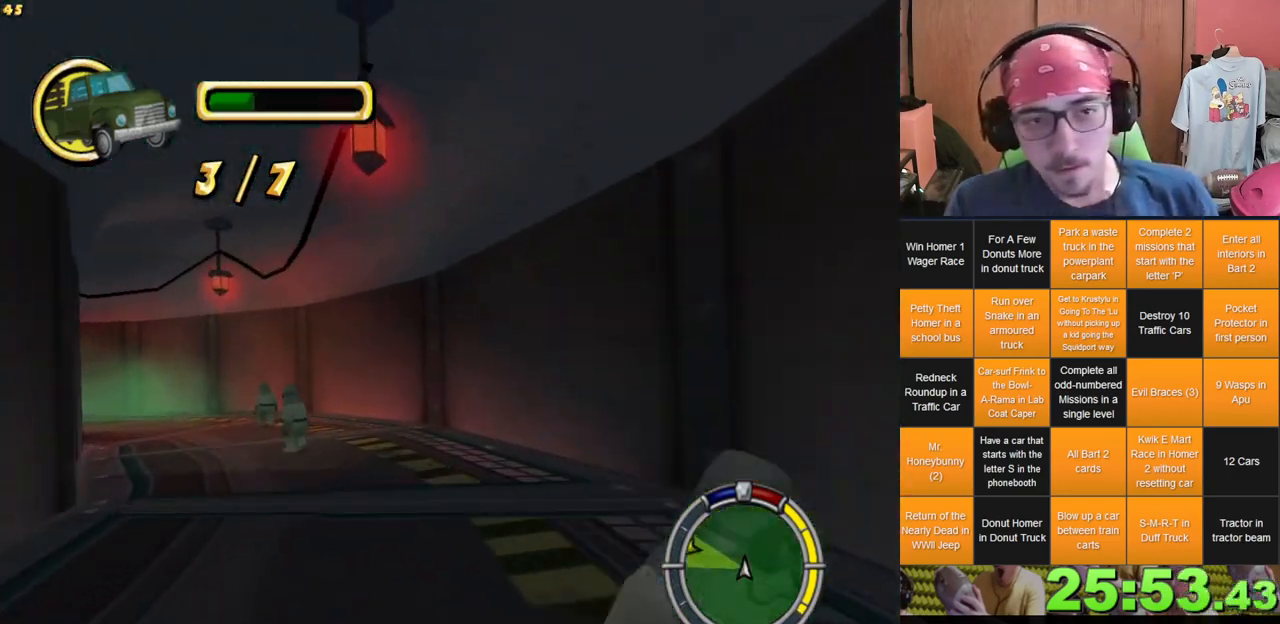
{"dt_ms": 500, "buttons": [], "left_stick": "left", "right_stick": "center", "events": []}
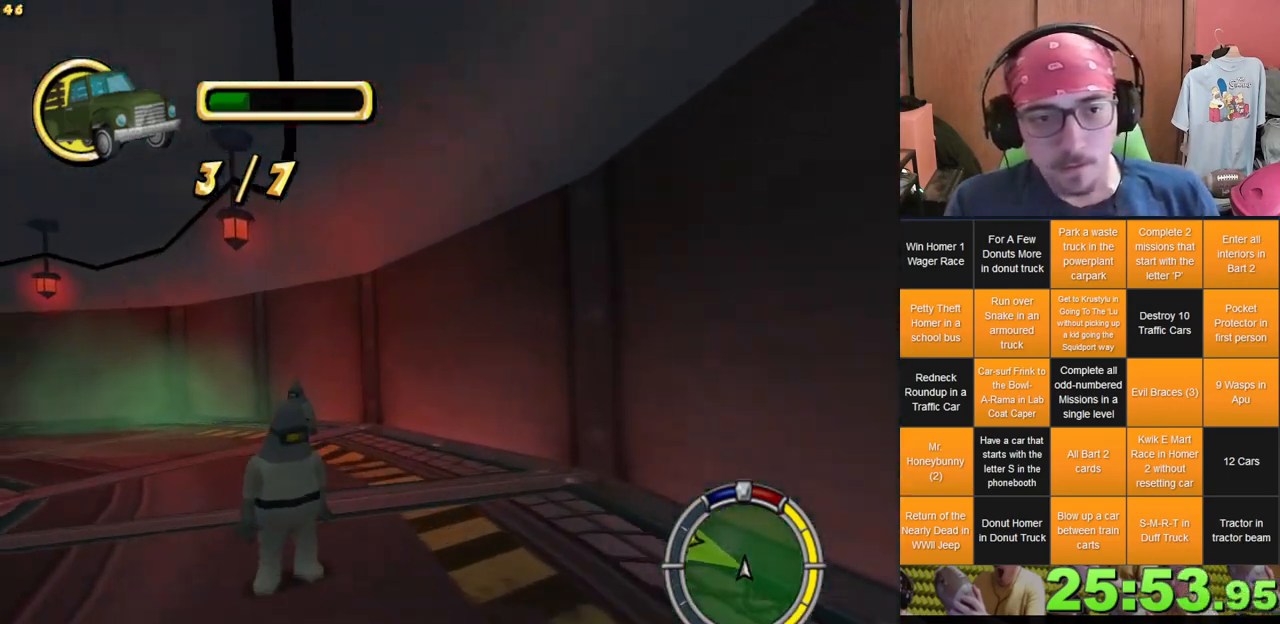
{"dt_ms": 1000, "buttons": [], "left_stick": "left", "right_stick": "center", "events": [[150, "DPAD_UP", "down"], [217, "DPAD_UP", "up"]]}
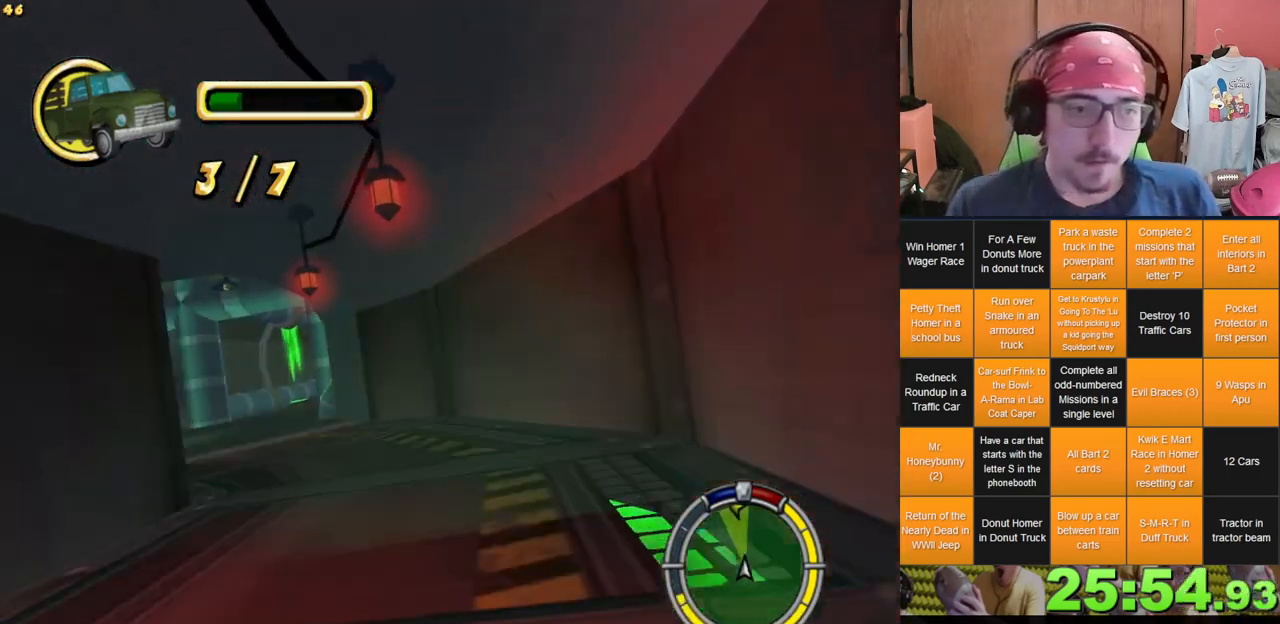
{"dt_ms": 500, "buttons": [], "left_stick": "center", "right_stick": "center", "events": [[267, "left_stick", "center"]]}
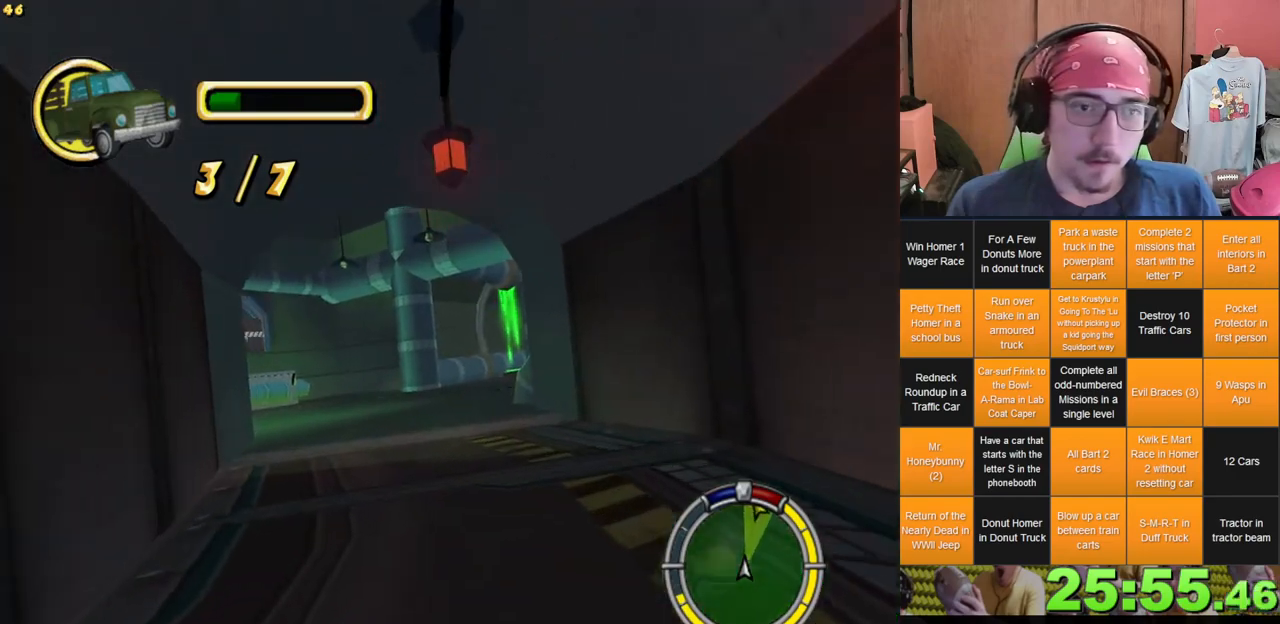
{"dt_ms": 500, "buttons": [], "left_stick": "down-right", "right_stick": "center", "events": [[200, "left_stick", "right"], [300, "left_stick", "center"], [450, "left_stick", "down-right"]]}
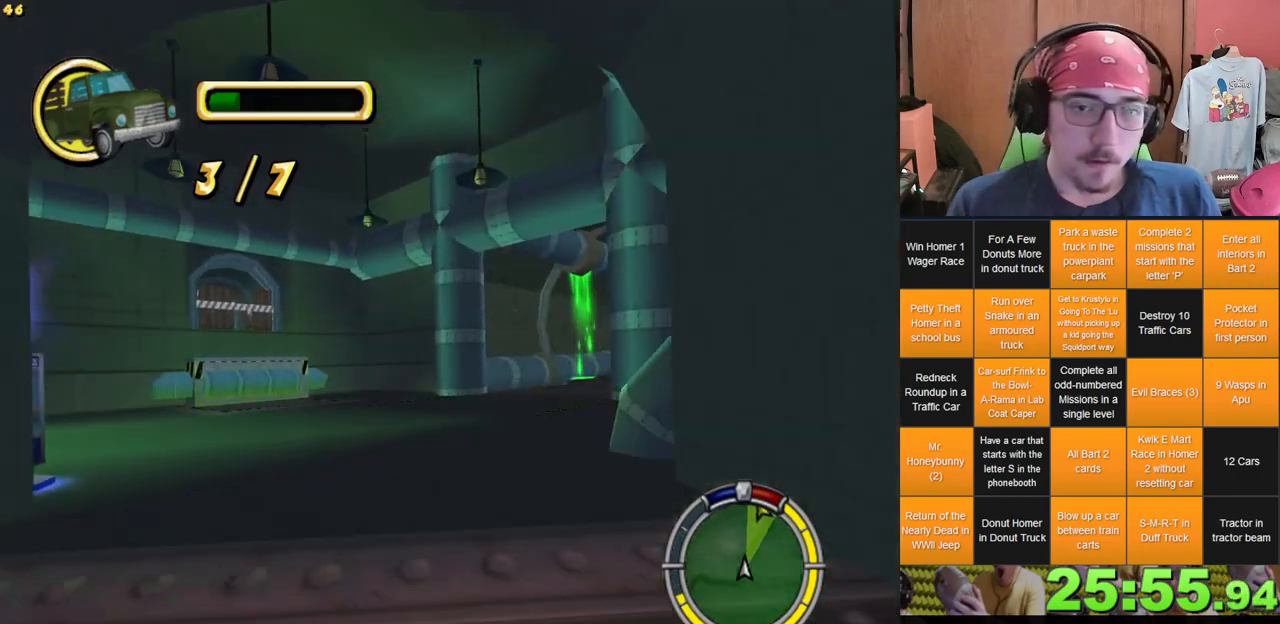
{"dt_ms": 500, "buttons": [], "left_stick": "right", "right_stick": "center", "events": [[217, "left_stick", "center"], [383, "left_stick", "right"]]}
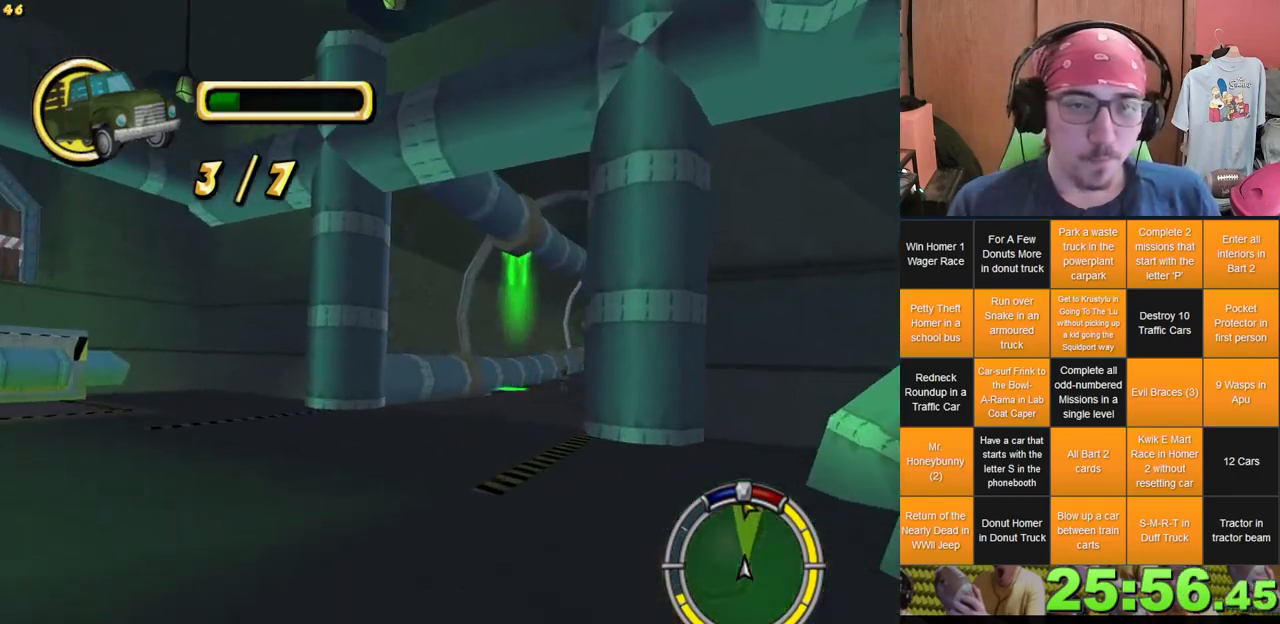
{"dt_ms": 500, "buttons": [], "left_stick": "right", "right_stick": "center", "events": [[17, "left_stick", "center"], [383, "left_stick", "right"]]}
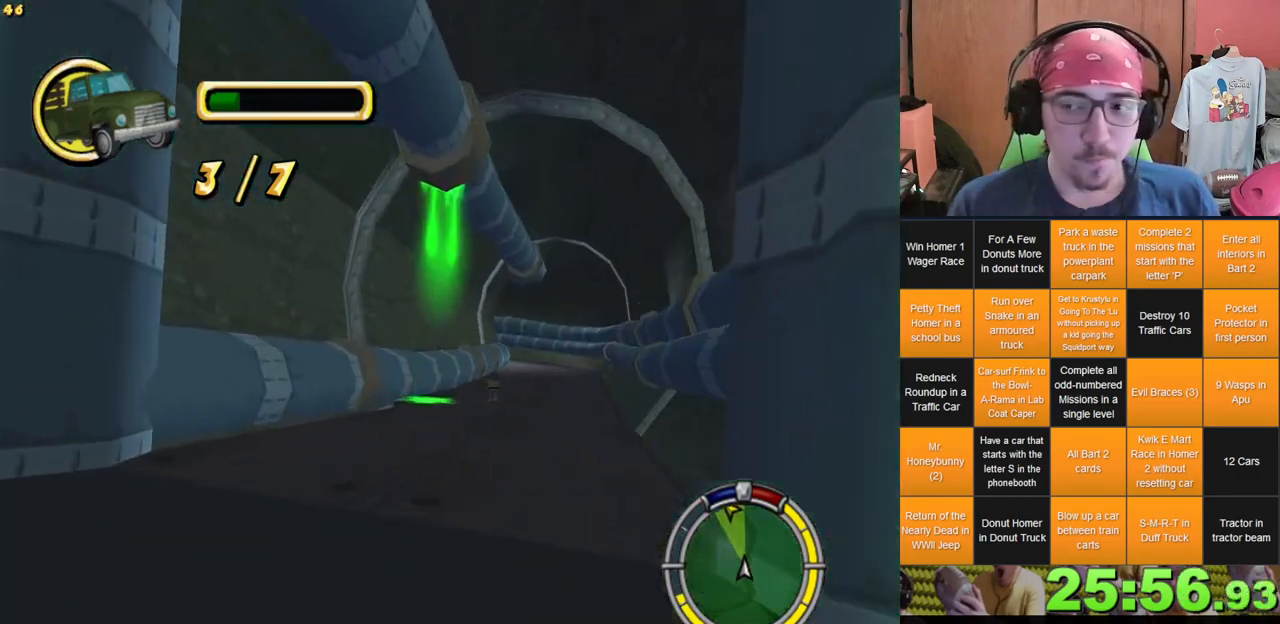
{"dt_ms": 500, "buttons": [], "left_stick": "center", "right_stick": "center", "events": [[267, "left_stick", "center"]]}
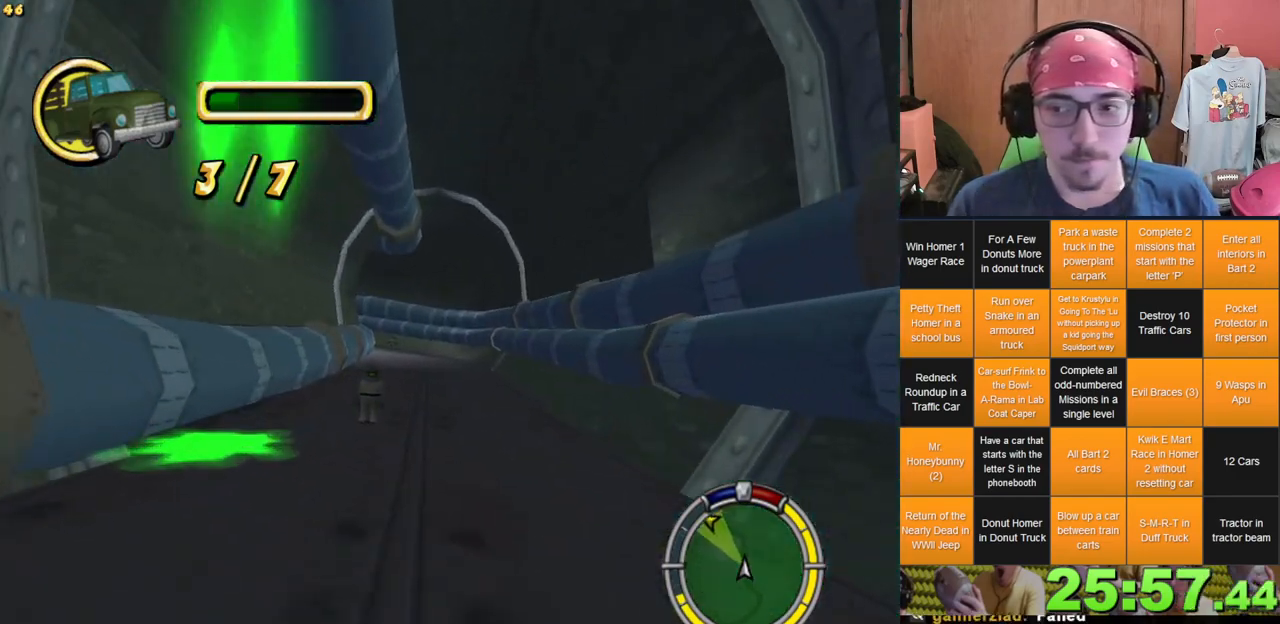
{"dt_ms": 500, "buttons": [], "left_stick": "left", "right_stick": "center", "events": [[483, "left_stick", "left"]]}
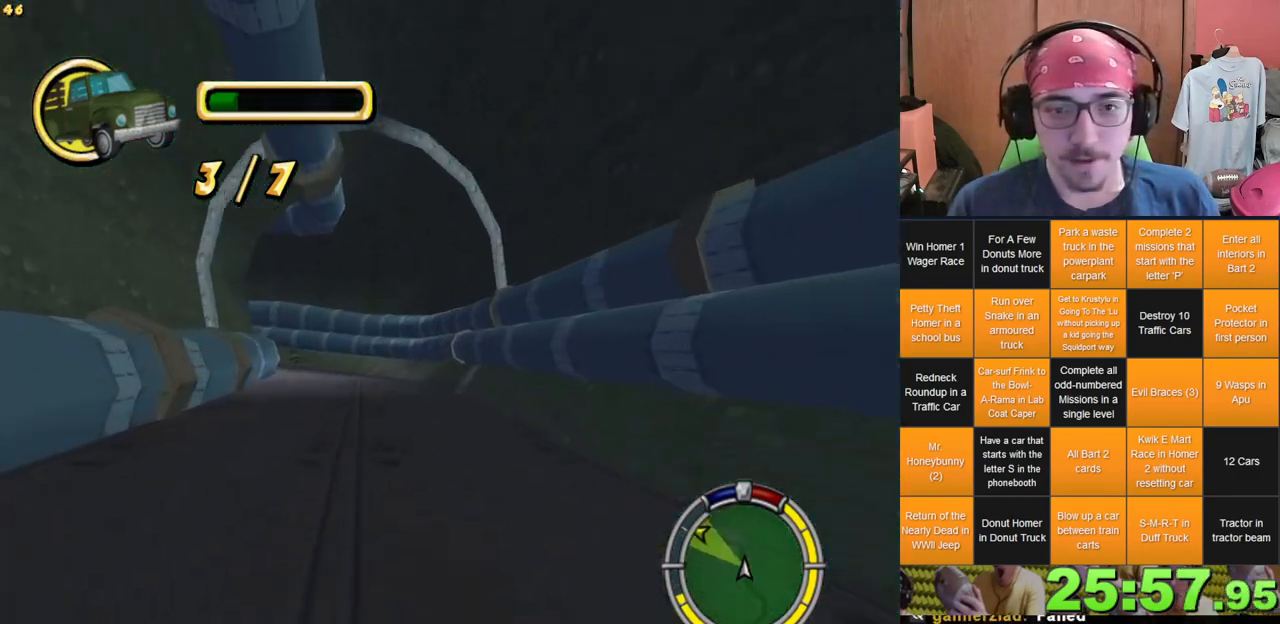
{"dt_ms": 500, "buttons": [], "left_stick": "left", "right_stick": "center", "events": []}
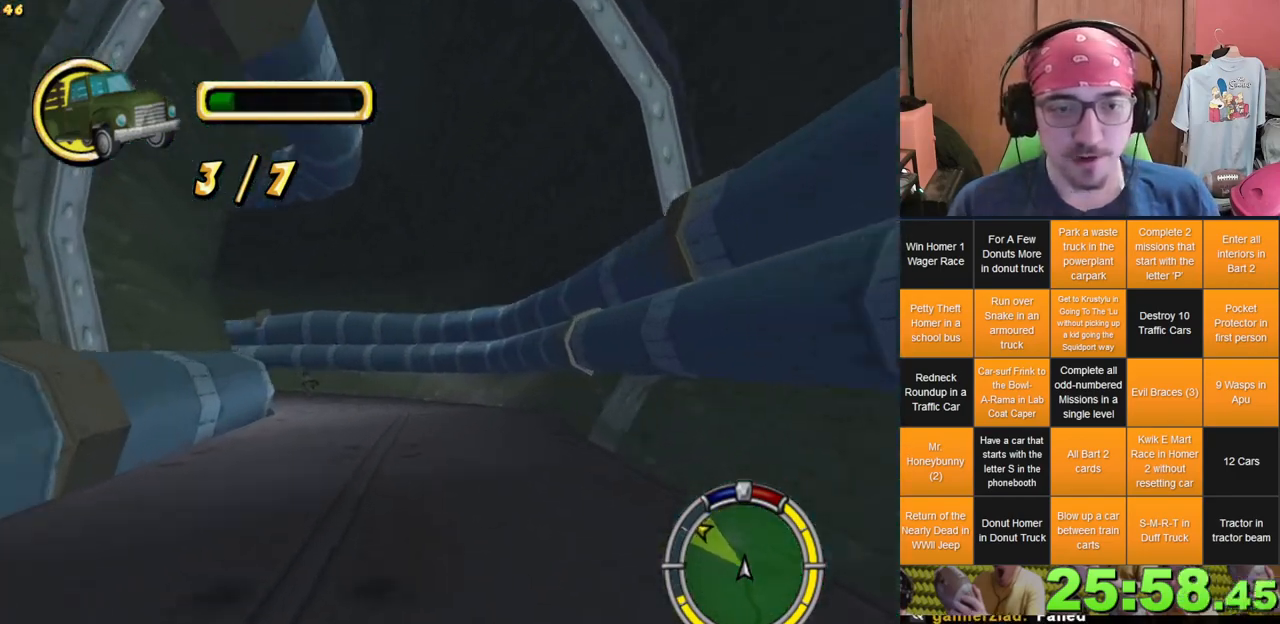
{"dt_ms": 500, "buttons": [], "left_stick": "left", "right_stick": "center", "events": [[33, "left_stick", "center"], [83, "left_stick", "left"]]}
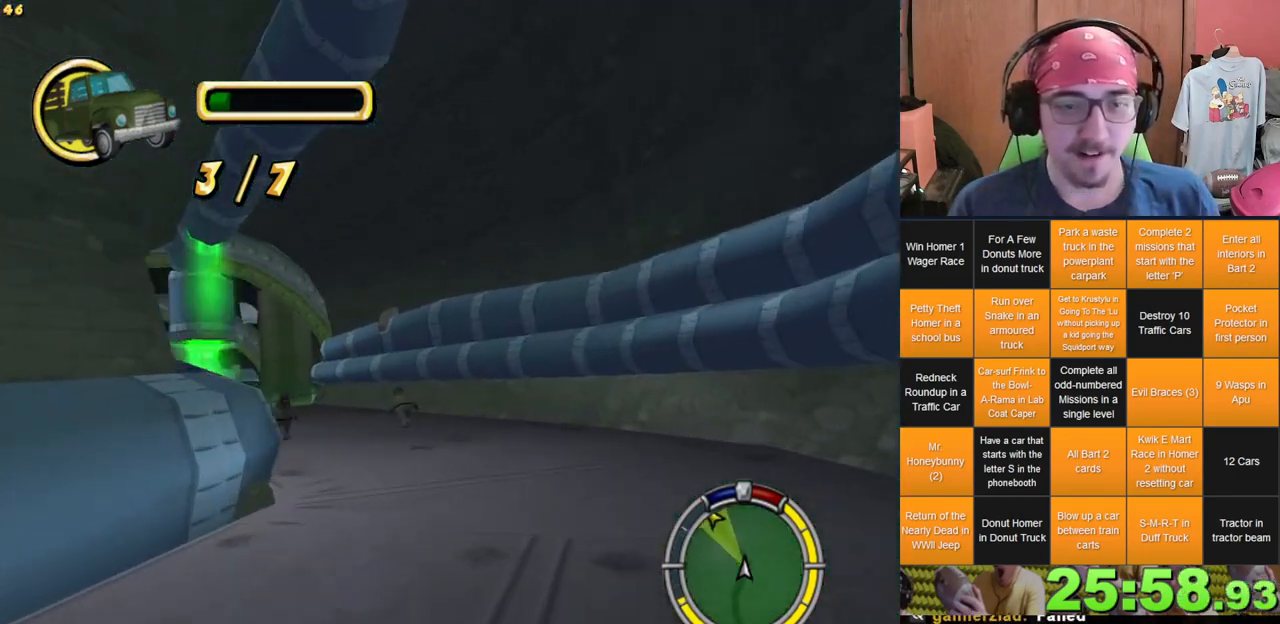
{"dt_ms": 1000, "buttons": [], "left_stick": "center", "right_stick": "center", "events": [[117, "left_stick", "center"], [483, "left_stick", "left"], [750, "left_stick", "center"]]}
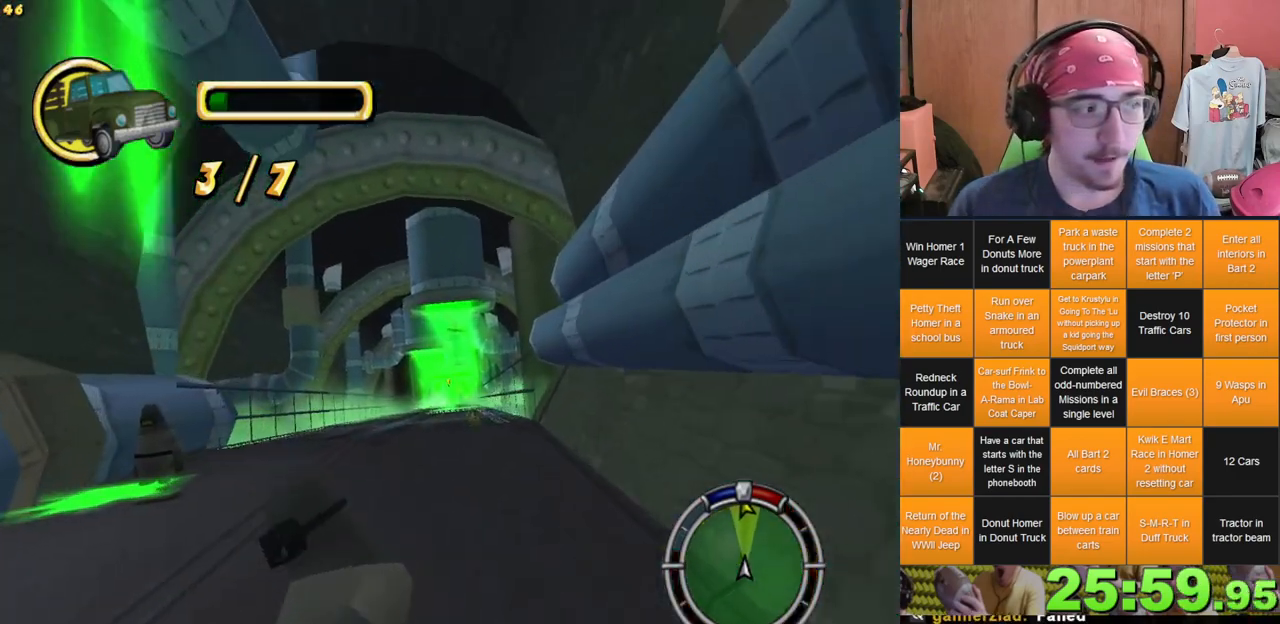
{"dt_ms": 500, "buttons": [], "left_stick": "center", "right_stick": "center", "events": [[100, "left_stick", "left"], [200, "left_stick", "center"]]}